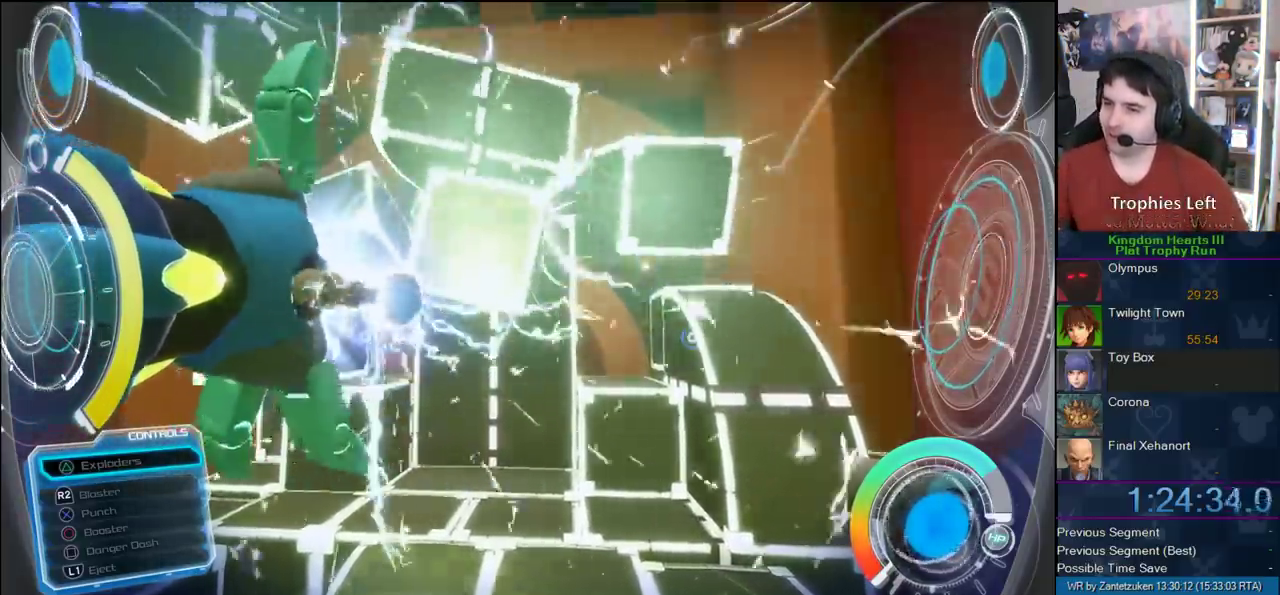
Gameplay with a controller (PlayStation layout); each line is a JSON object with the inputs held at the frame after it. "events" lists button and stick changes between this image and that frame as [ms after this image, input, new state], when the widget could be followed in between. Not read: L2 R2.
{"buttons": ["START"], "left_stick": "center", "right_stick": "center", "events": [[383, "START", "down"]]}
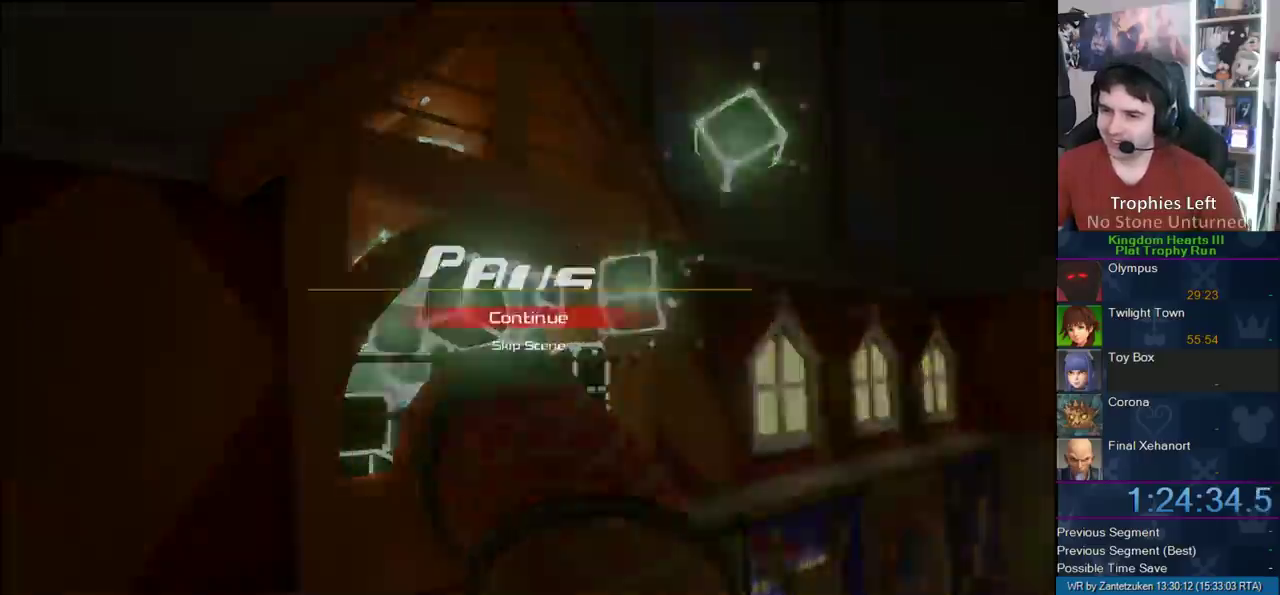
{"buttons": [], "left_stick": "center", "right_stick": "center", "events": [[33, "START", "up"], [83, "DPAD_DOWN", "down"], [150, "CIRCLE", "down"], [217, "TRIANGLE", "down"], [283, "CIRCLE", "up"], [283, "DPAD_DOWN", "up"], [283, "SQUARE", "down"], [283, "TRIANGLE", "up"], [383, "SQUARE", "up"]]}
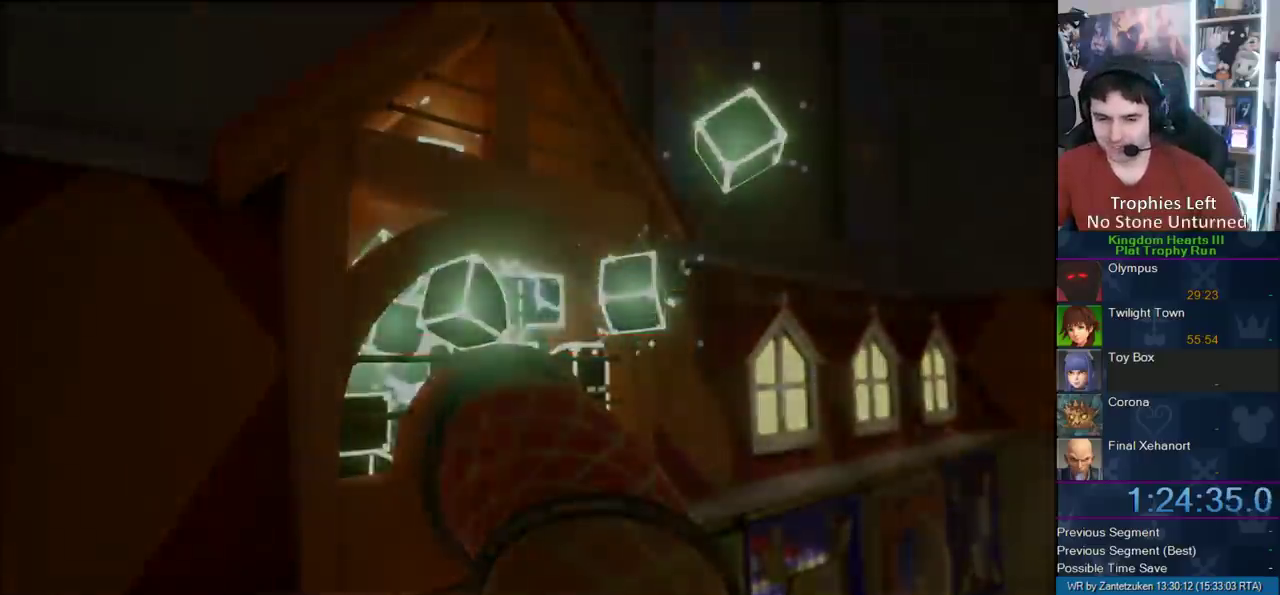
{"buttons": [], "left_stick": "center", "right_stick": "center", "events": []}
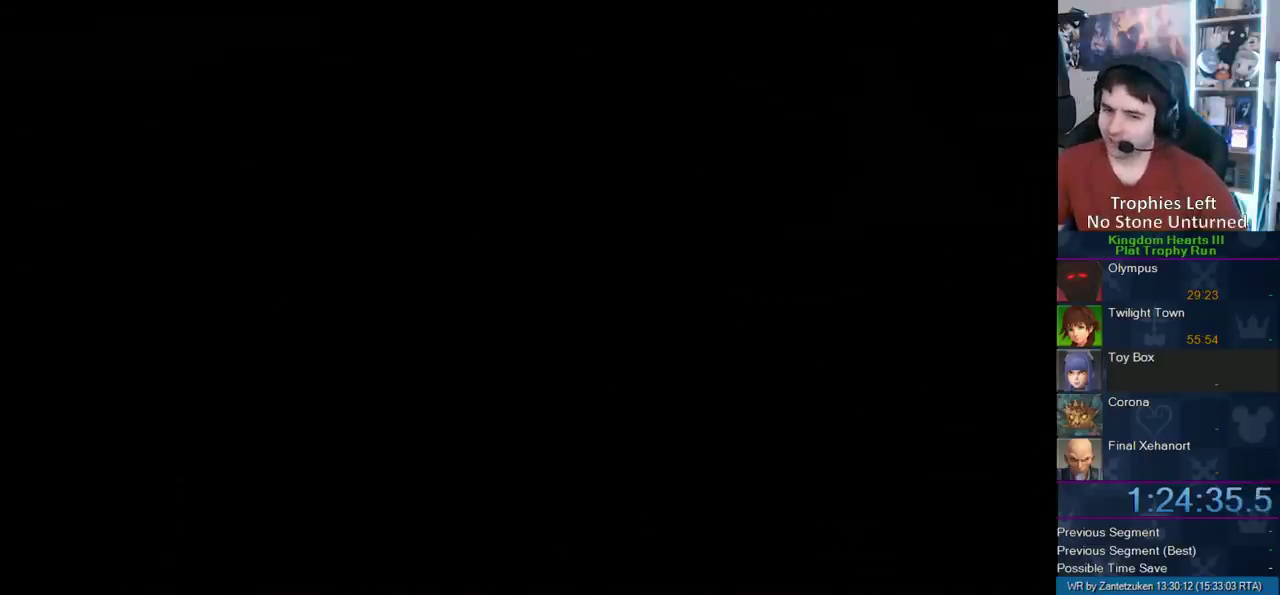
{"buttons": [], "left_stick": "center", "right_stick": "center", "events": []}
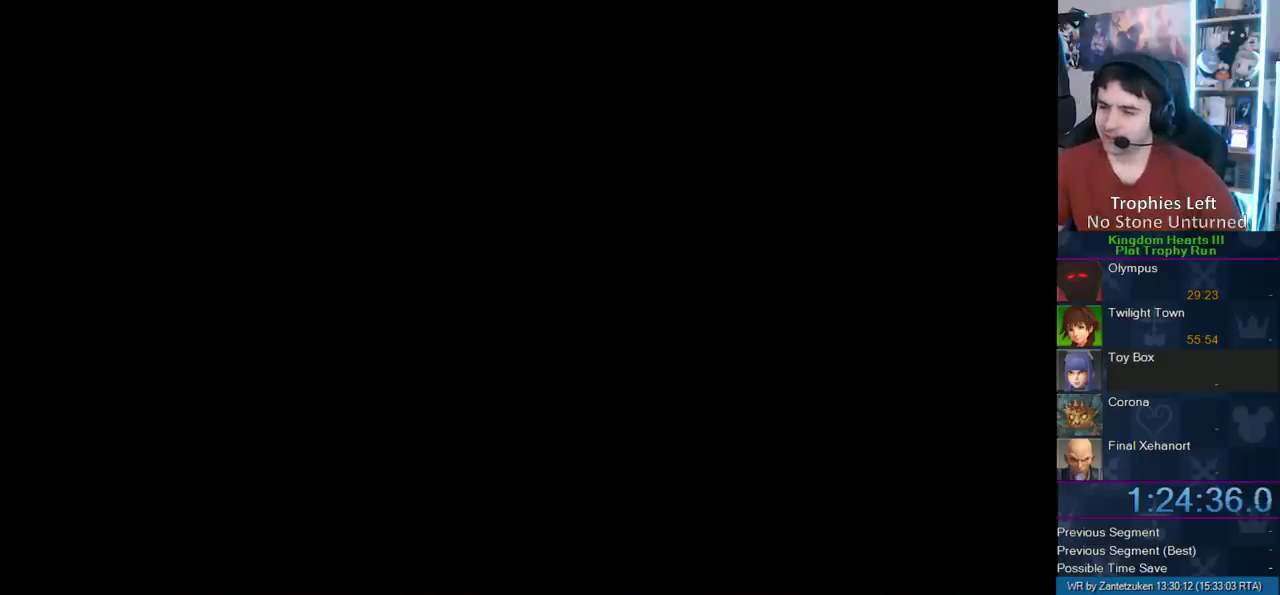
{"buttons": [], "left_stick": "center", "right_stick": "center", "events": []}
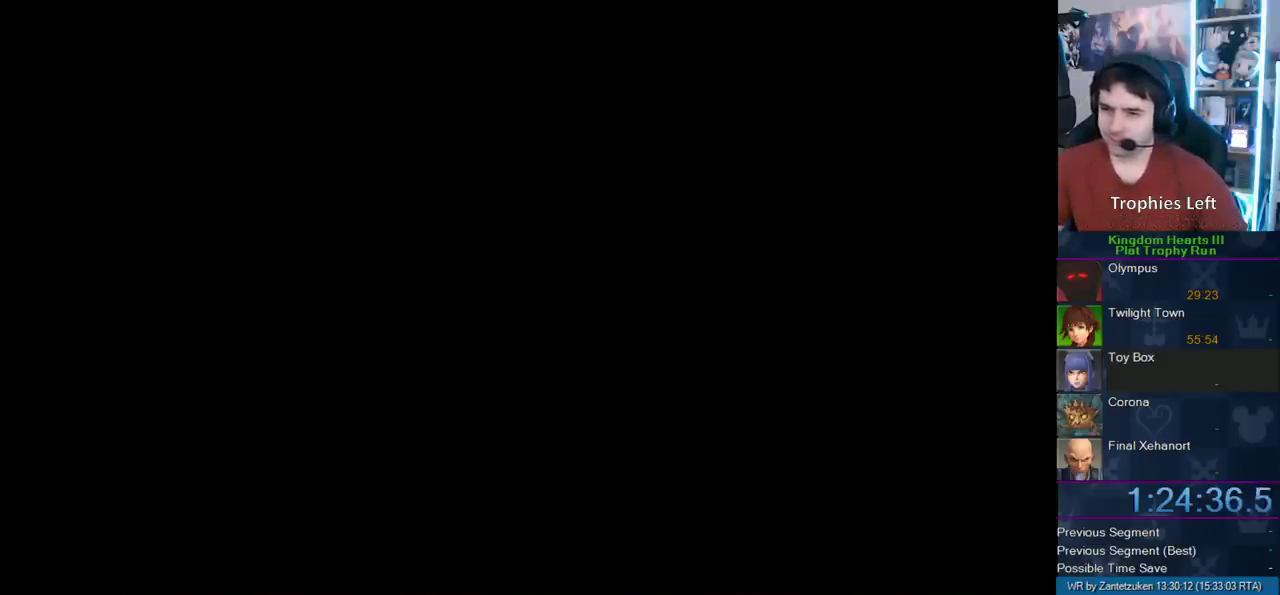
{"buttons": [], "left_stick": "center", "right_stick": "center", "events": []}
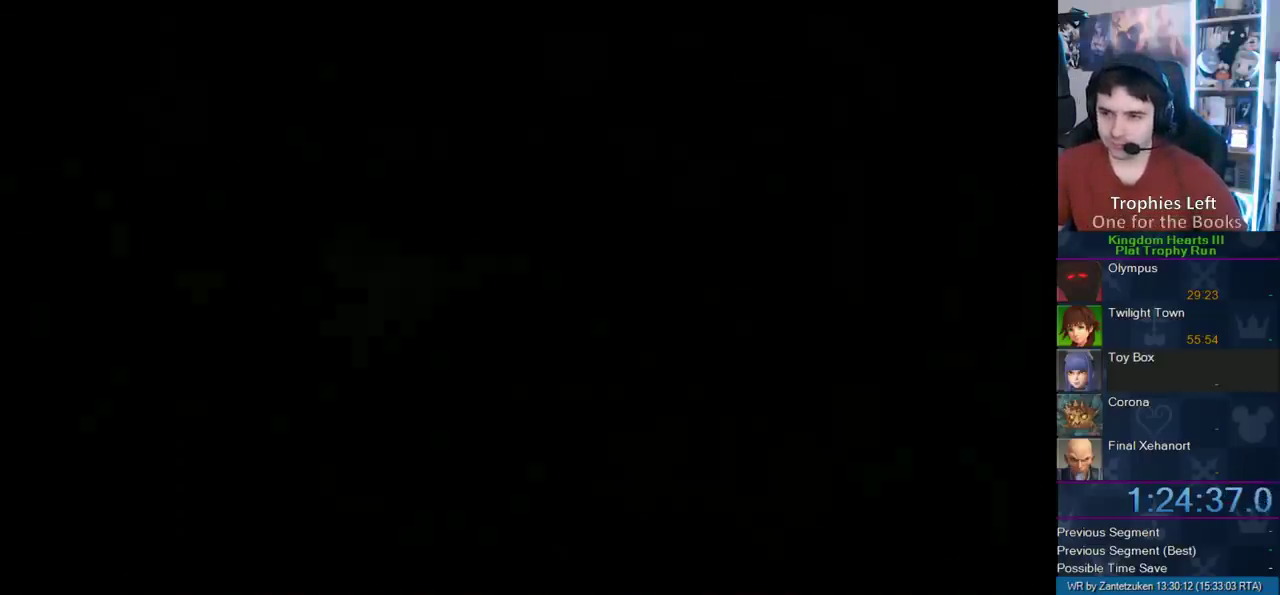
{"buttons": [], "left_stick": "center", "right_stick": "center", "events": []}
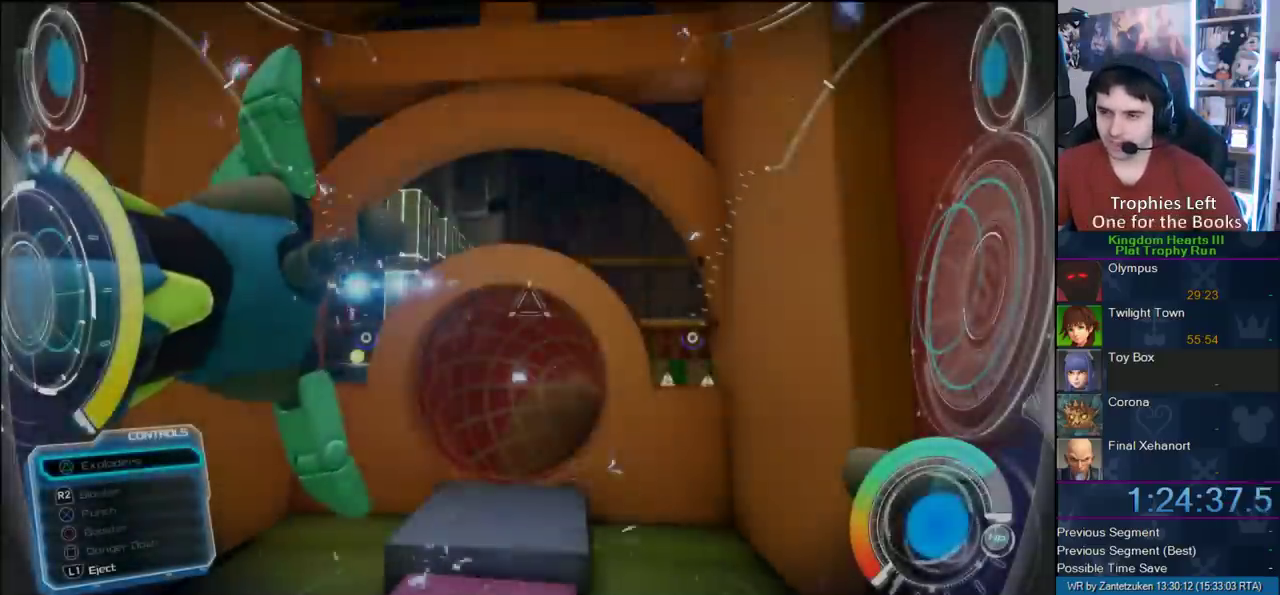
{"buttons": [], "left_stick": "up", "right_stick": "center", "events": [[200, "left_stick", "up"]]}
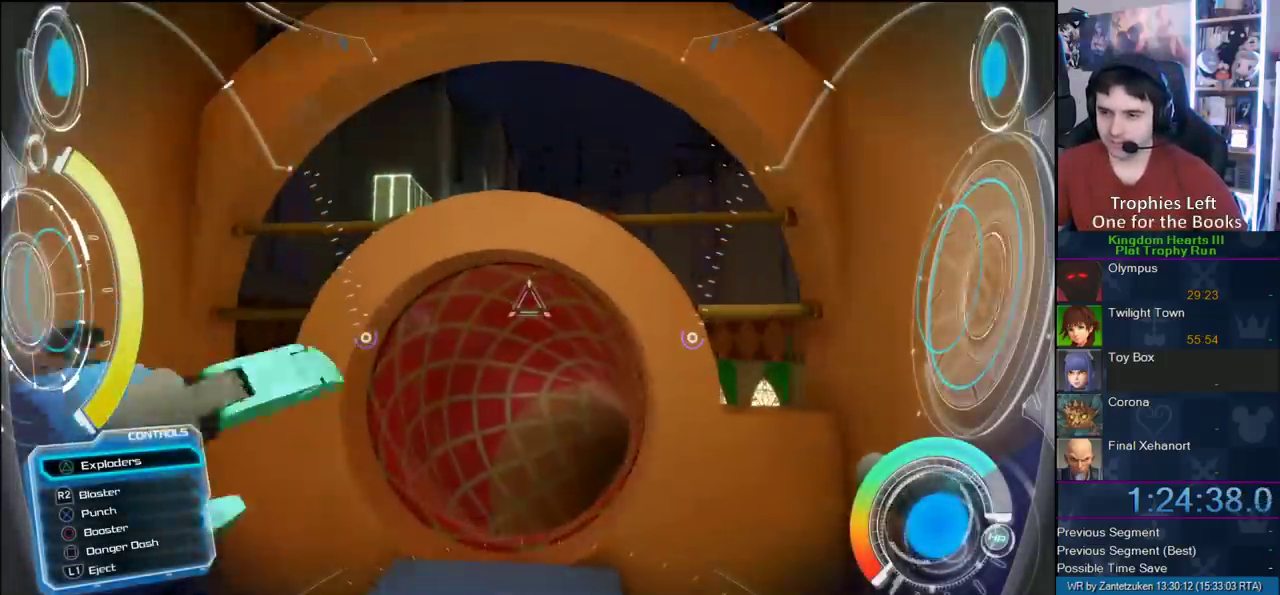
{"buttons": [], "left_stick": "up", "right_stick": "center", "events": []}
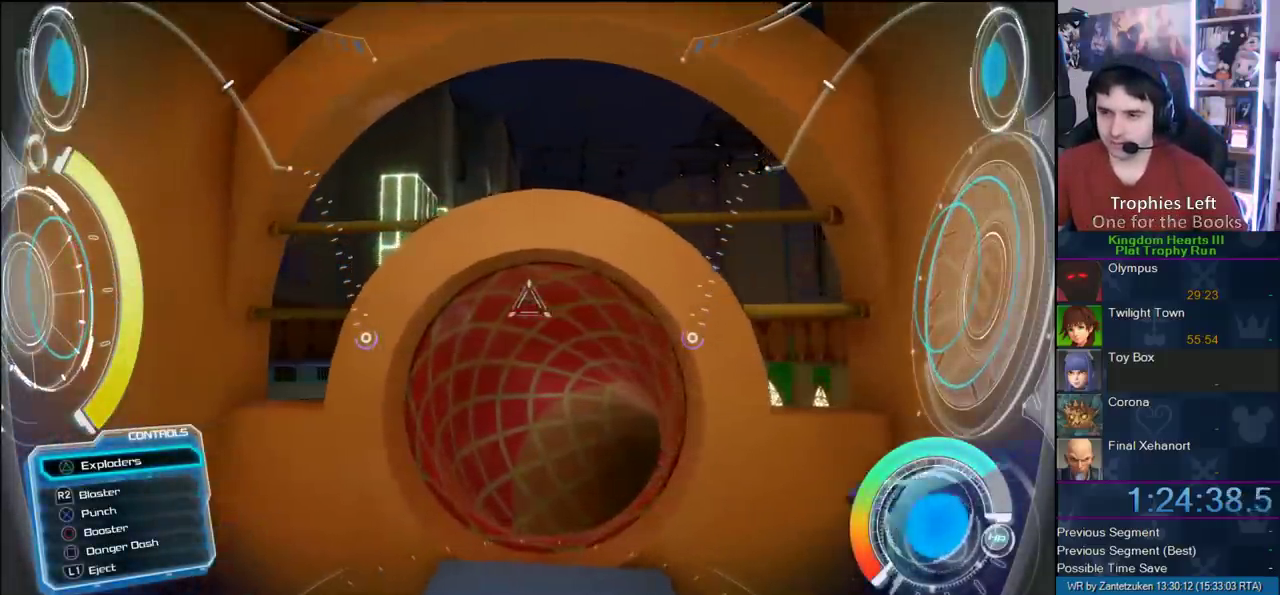
{"buttons": [], "left_stick": "up-right", "right_stick": "center", "events": [[183, "CROSS", "down"], [267, "left_stick", "up-right"], [333, "CROSS", "up"]]}
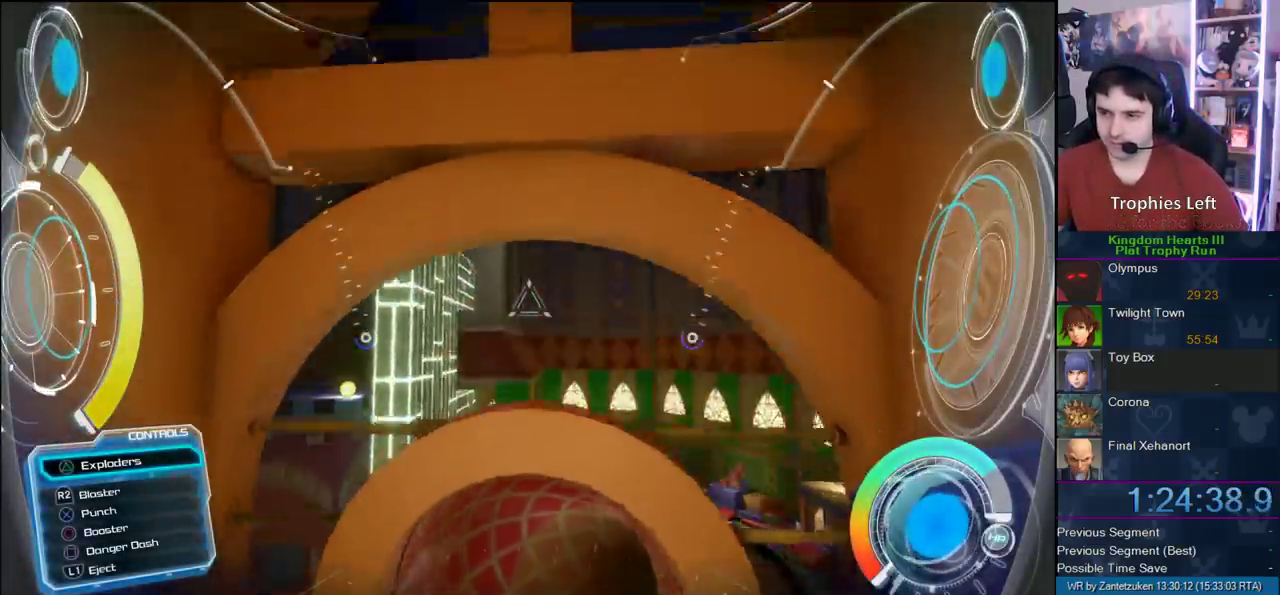
{"buttons": [], "left_stick": "up", "right_stick": "center", "events": [[100, "left_stick", "up"]]}
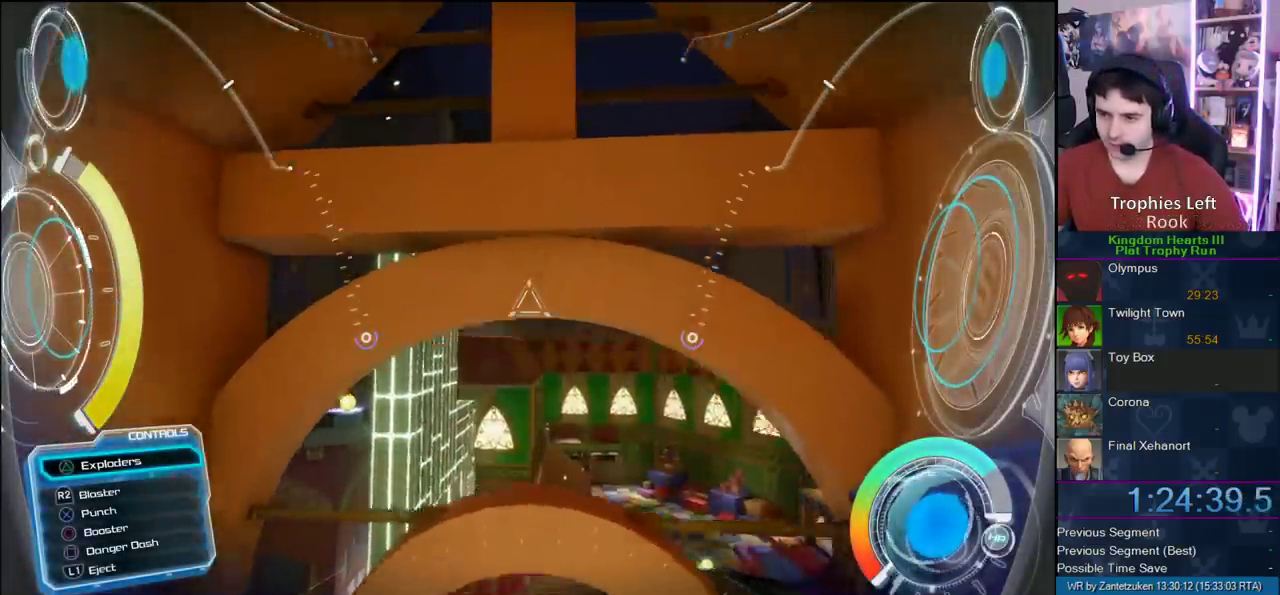
{"buttons": [], "left_stick": "up", "right_stick": "center", "events": []}
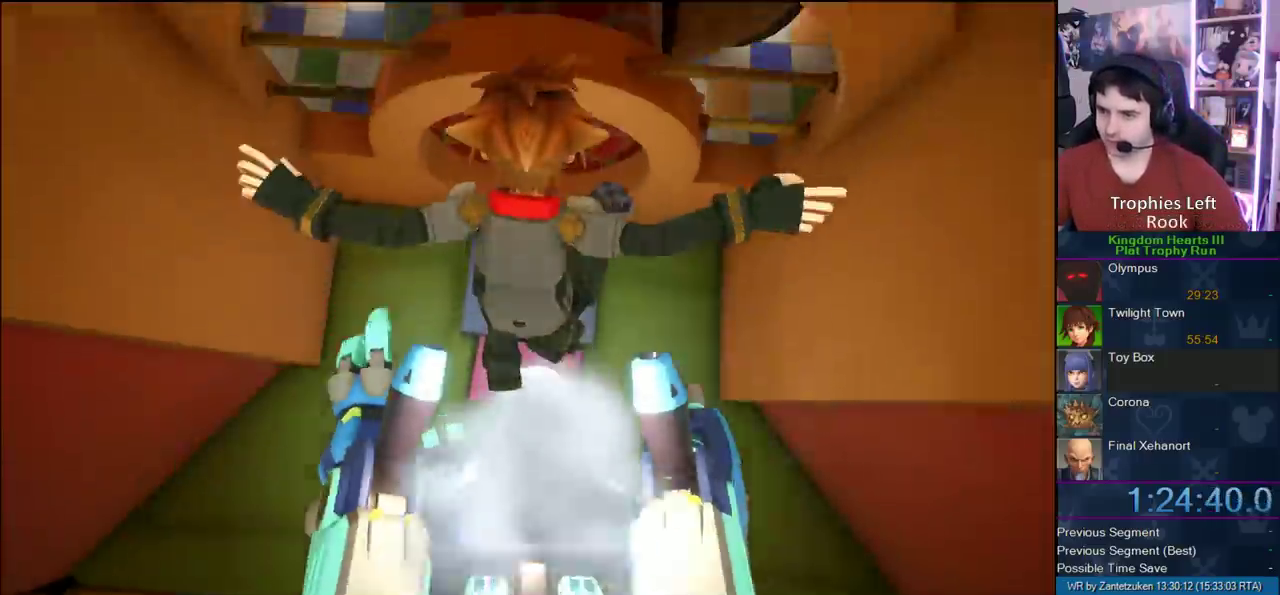
{"buttons": [], "left_stick": "up", "right_stick": "center", "events": []}
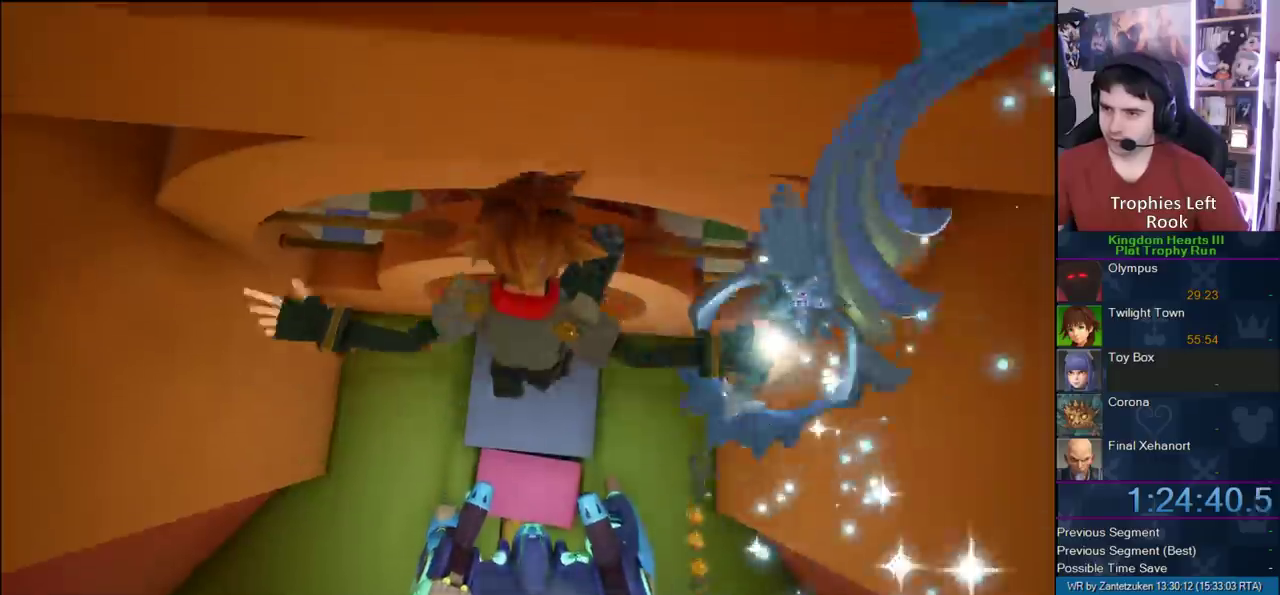
{"buttons": [], "left_stick": "up", "right_stick": "down-right", "events": [[400, "right_stick", "right"], [450, "right_stick", "down-right"]]}
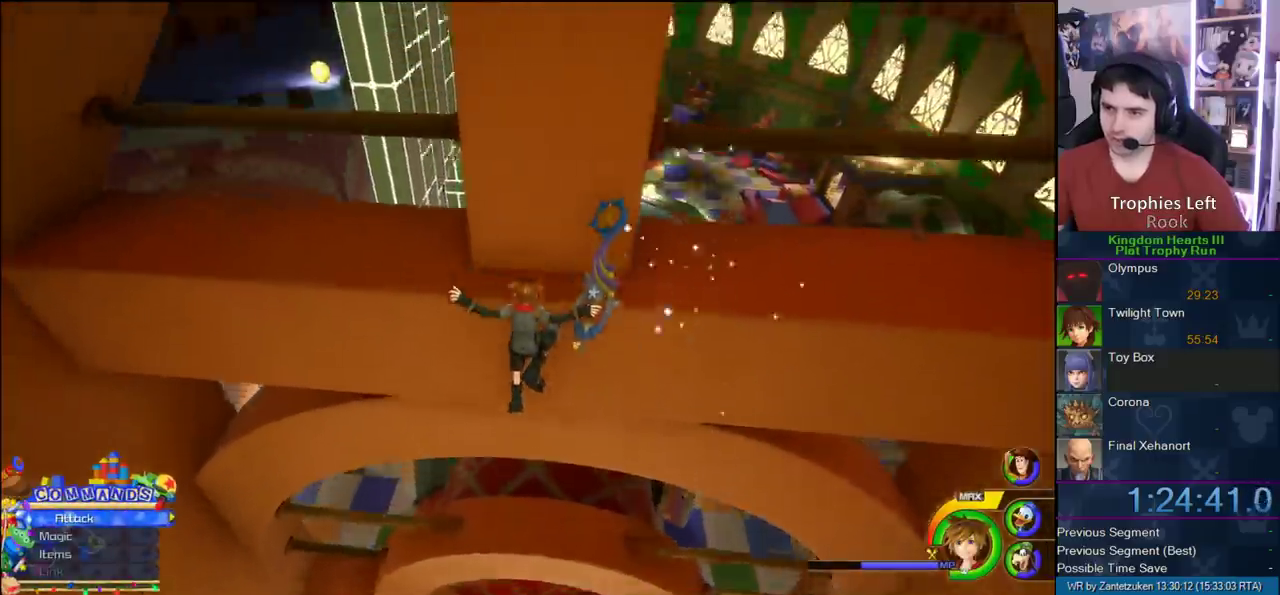
{"buttons": ["SQUARE"], "left_stick": "up-left", "right_stick": "center", "events": [[150, "right_stick", "center"], [333, "left_stick", "up-left"], [433, "SQUARE", "down"]]}
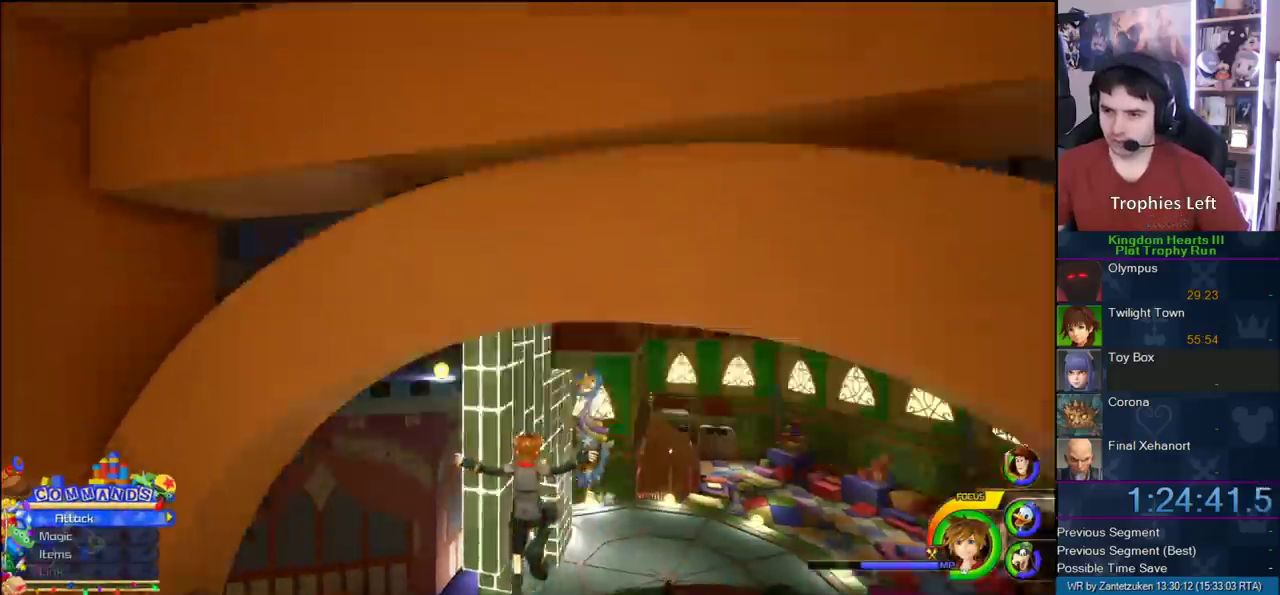
{"buttons": [], "left_stick": "up-left", "right_stick": "up-right", "events": [[133, "SQUARE", "up"], [350, "right_stick", "up-right"]]}
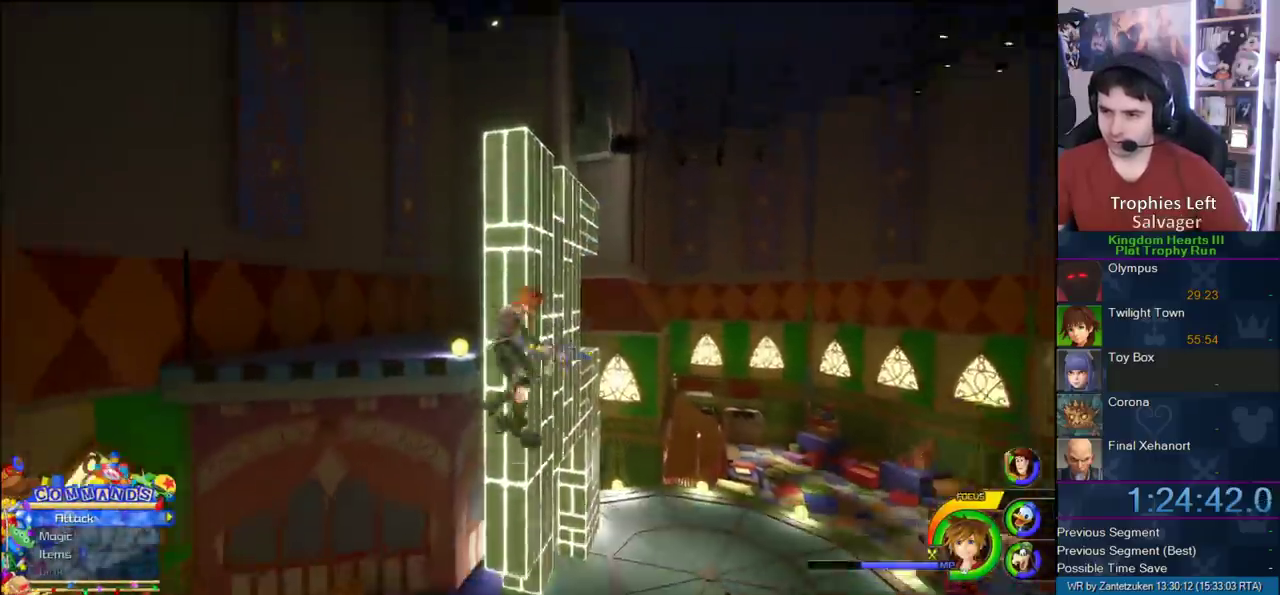
{"buttons": [], "left_stick": "up-left", "right_stick": "center", "events": [[100, "right_stick", "left"], [150, "right_stick", "center"]]}
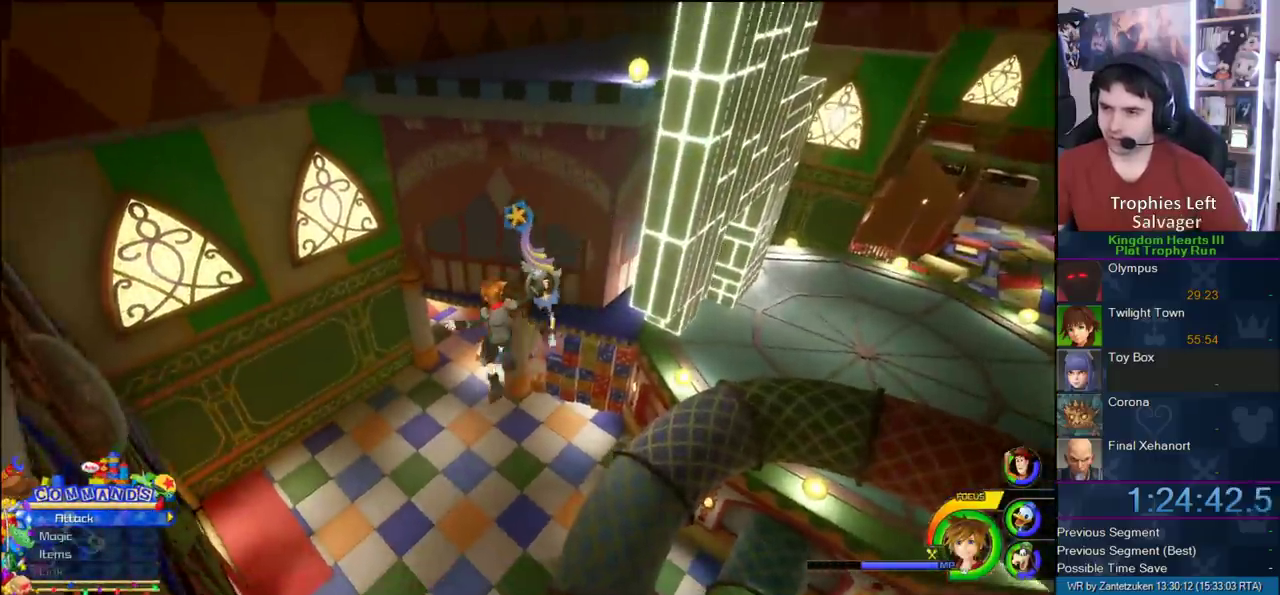
{"buttons": [], "left_stick": "up-left", "right_stick": "center", "events": []}
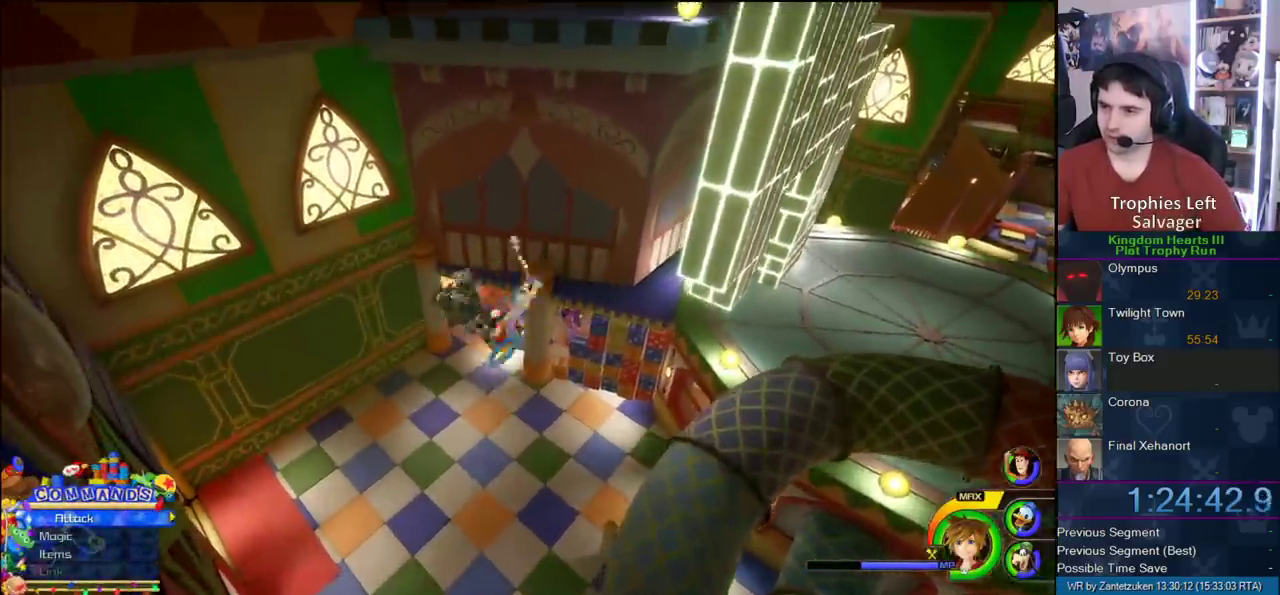
{"buttons": [], "left_stick": "up-left", "right_stick": "center", "events": [[83, "right_stick", "down-left"], [267, "right_stick", "center"]]}
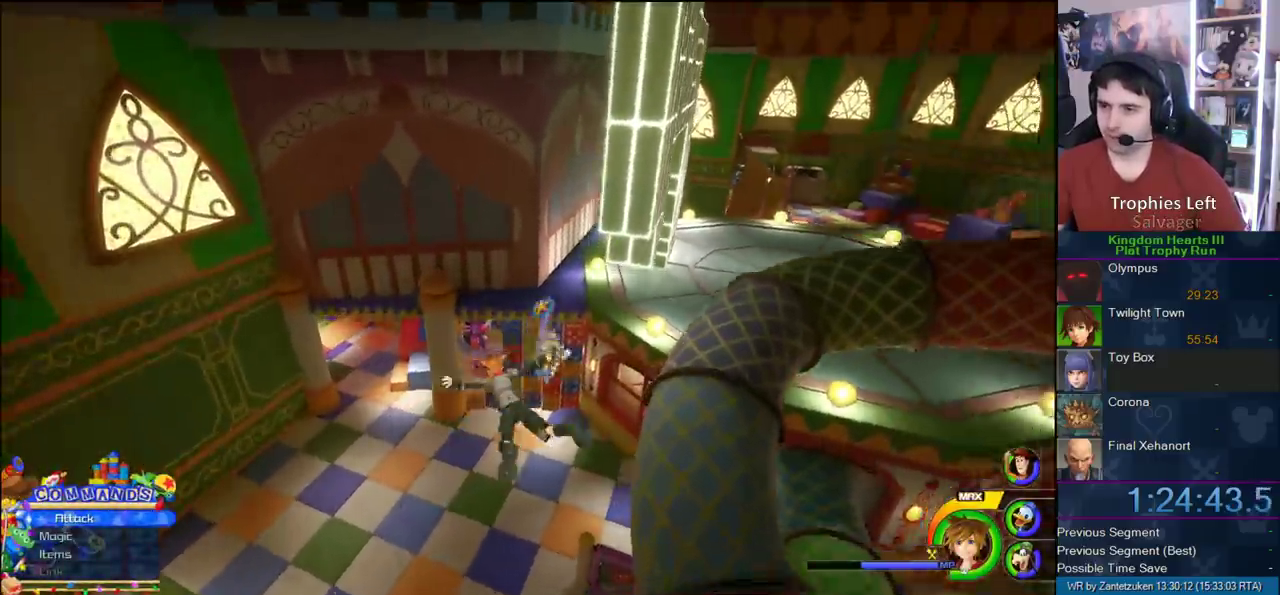
{"buttons": [], "left_stick": "up-left", "right_stick": "center", "events": []}
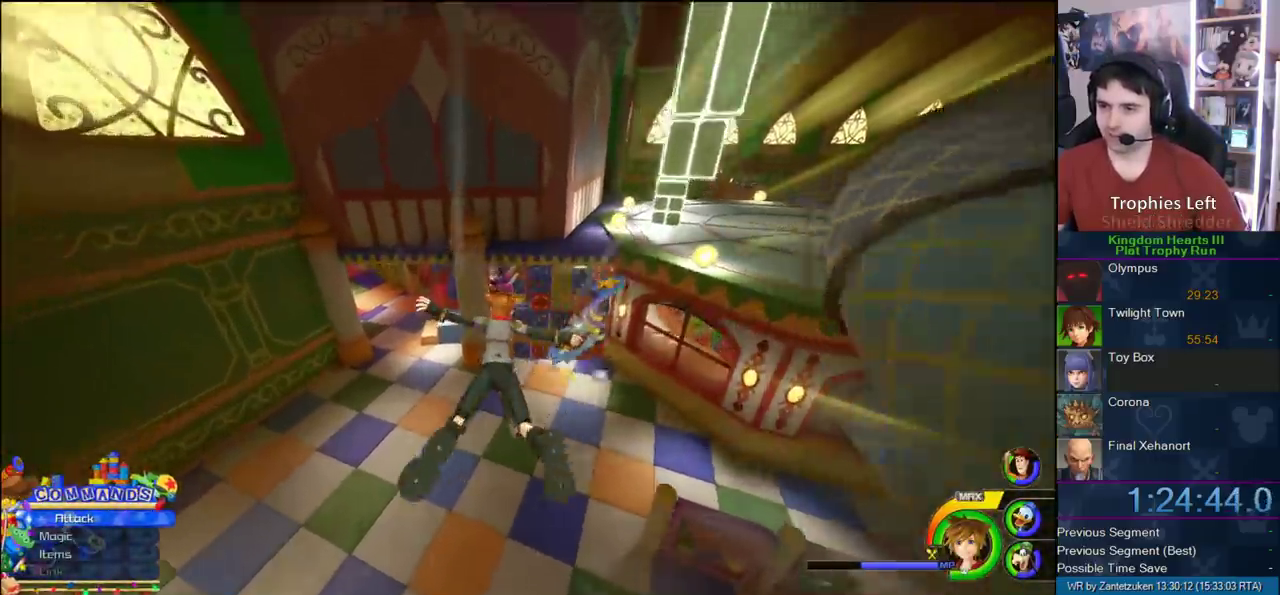
{"buttons": [], "left_stick": "up-left", "right_stick": "center", "events": [[83, "left_stick", "center"], [500, "left_stick", "up-left"]]}
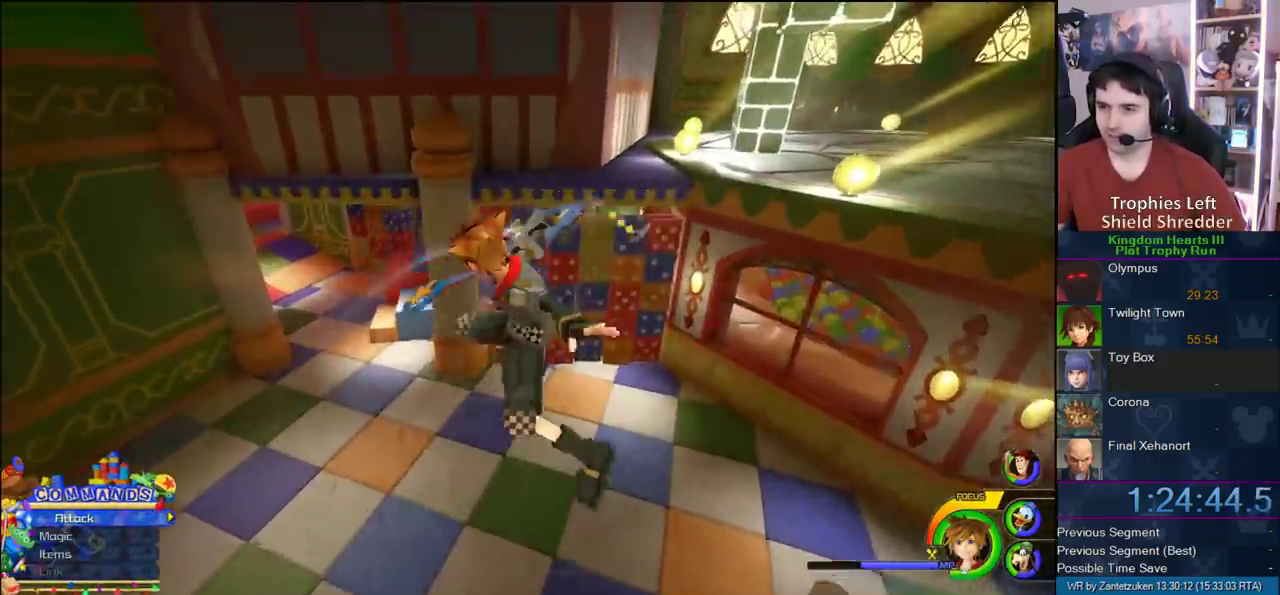
{"buttons": ["SQUARE"], "left_stick": "center", "right_stick": "center", "events": [[100, "left_stick", "center"], [300, "SQUARE", "down"], [400, "SQUARE", "up"], [467, "SQUARE", "down"]]}
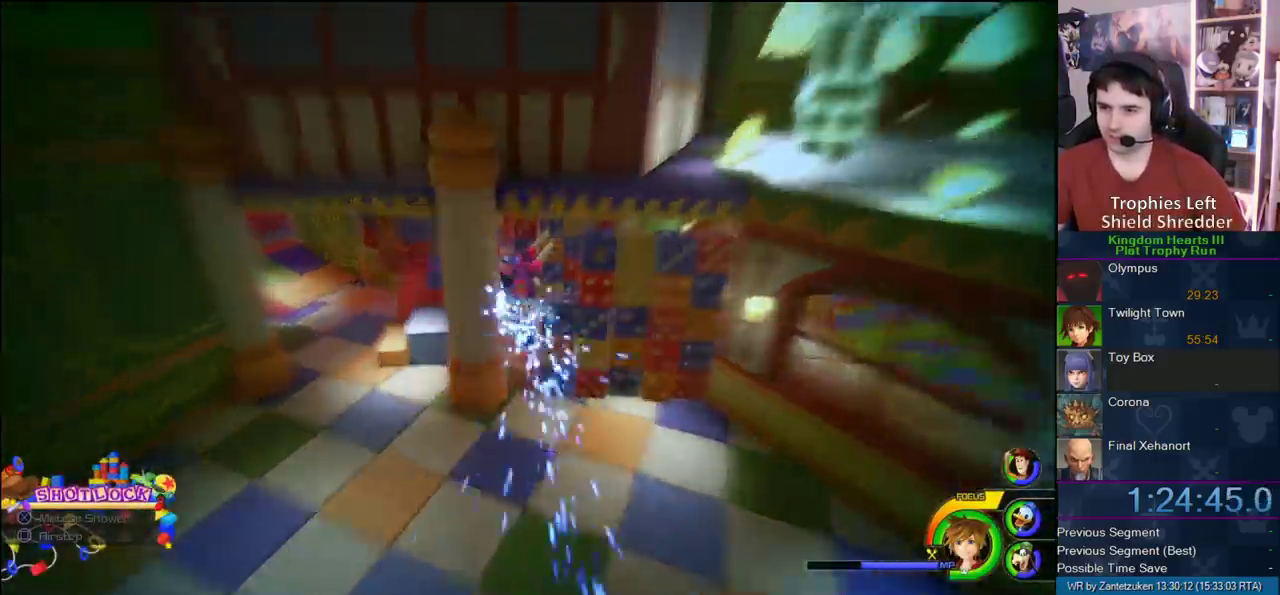
{"buttons": [], "left_stick": "up-right", "right_stick": "center", "events": [[167, "SQUARE", "up"], [483, "left_stick", "up-right"]]}
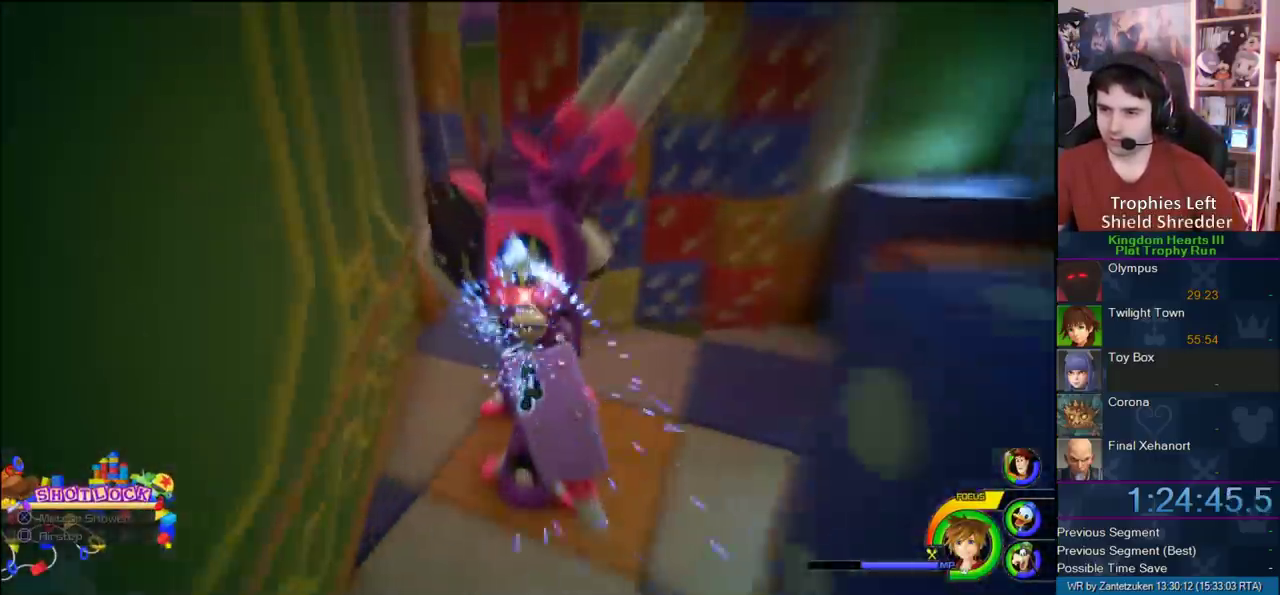
{"buttons": [], "left_stick": "up-right", "right_stick": "center"}
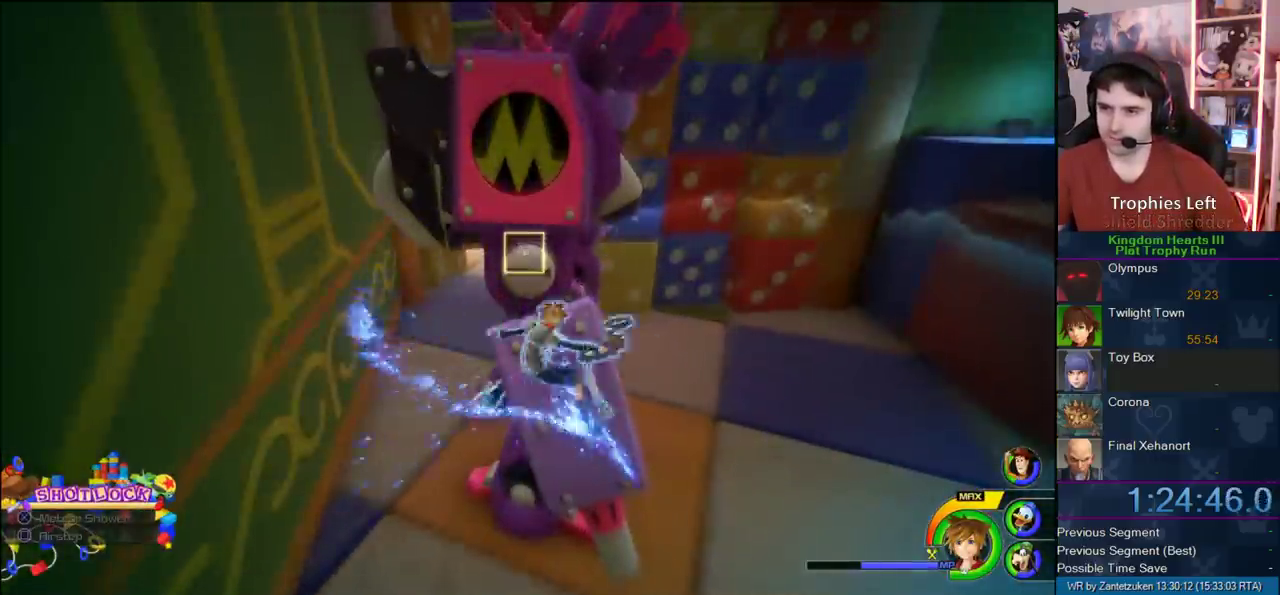
{"buttons": [], "left_stick": "right", "right_stick": "center", "events": [[217, "left_stick", "down-left"], [367, "left_stick", "right"]]}
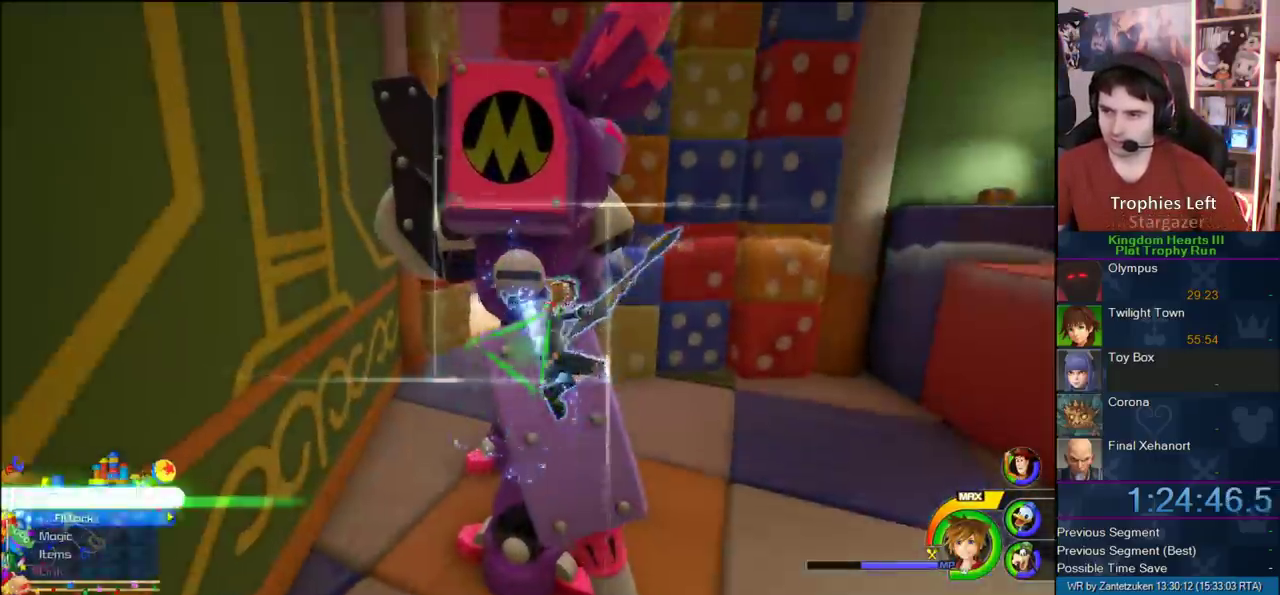
{"buttons": [], "left_stick": "right", "right_stick": "center"}